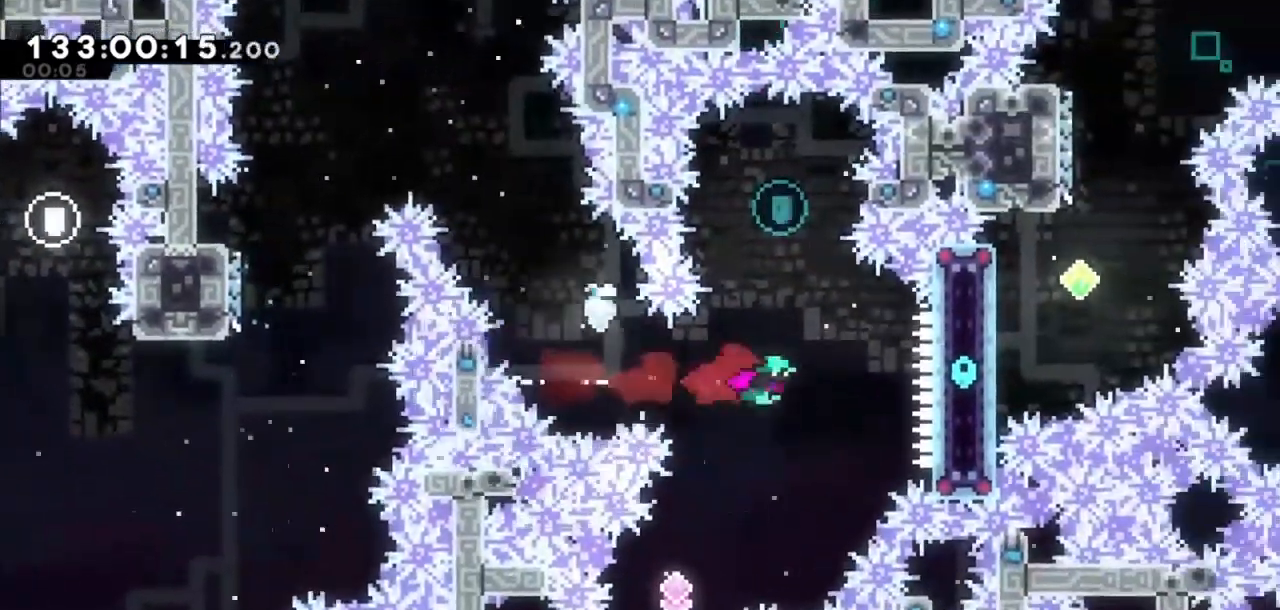
Gameplay with keyboard; each line is a JSON object with the keys held at the frame after it. "events" lists presses ("down") and releases ("up") of "dash", "demo", "down", "grab", "jump", "jump2", "left", "right" and "up" between this image and that frame as [ms after this image, input, new state], when the widget could be followed in between. No other keys are recorded. Mouse input is not recorded. Key names are as the overlay labels them; some are game actions (e.g. jump) rather than physical keys.
{"keys": [], "events": [[33, "dash", "down"], [33, "up", "down"], [267, "dash", "up"], [333, "up", "up"]]}
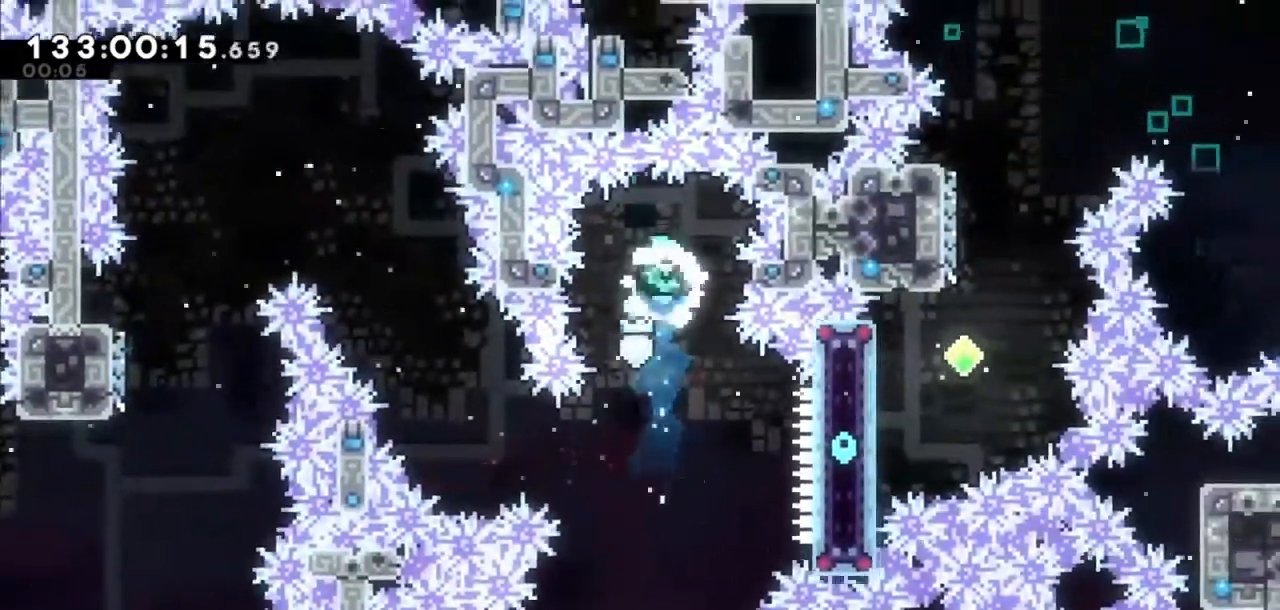
{"keys": [], "events": [[234, "left", "down"], [434, "left", "up"]]}
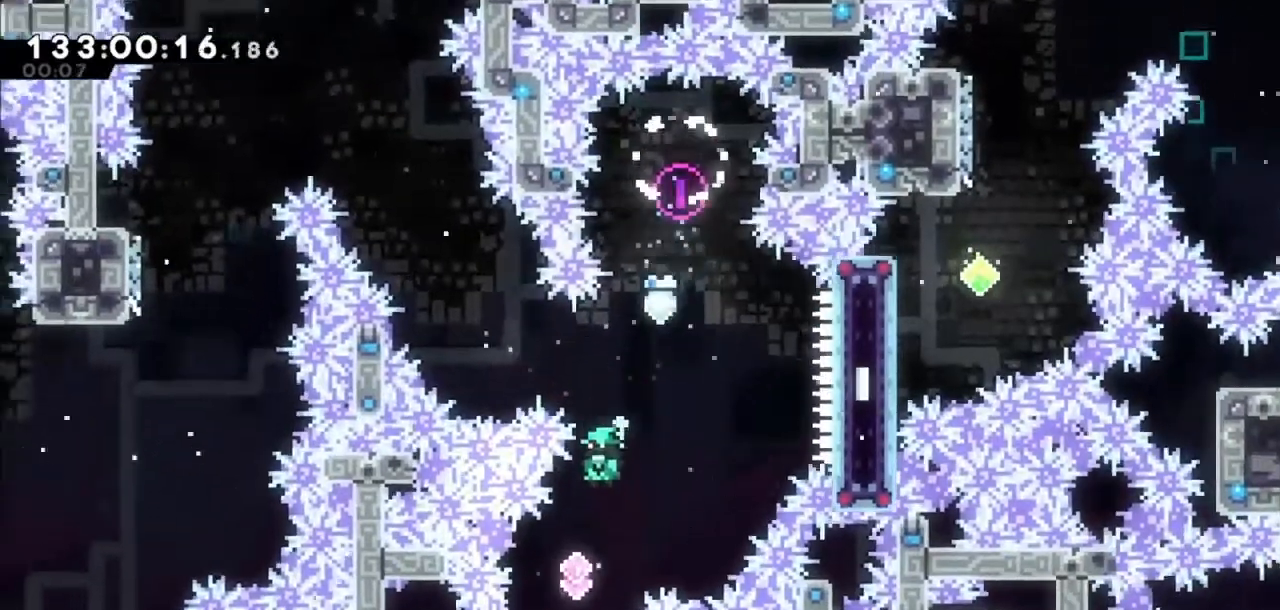
{"keys": ["right", "up"], "events": [[100, "up", "down"], [133, "right", "down"], [166, "dash", "down"], [400, "dash", "up"]]}
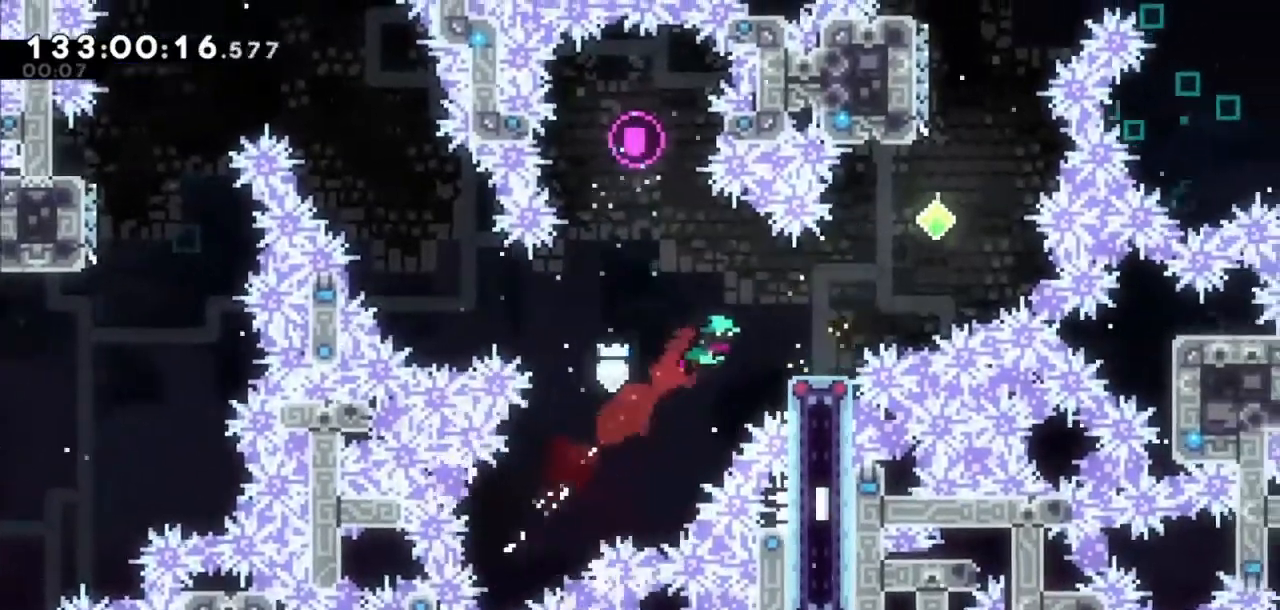
{"keys": ["right", "up"], "events": [[100, "dash", "down"], [234, "dash", "up"]]}
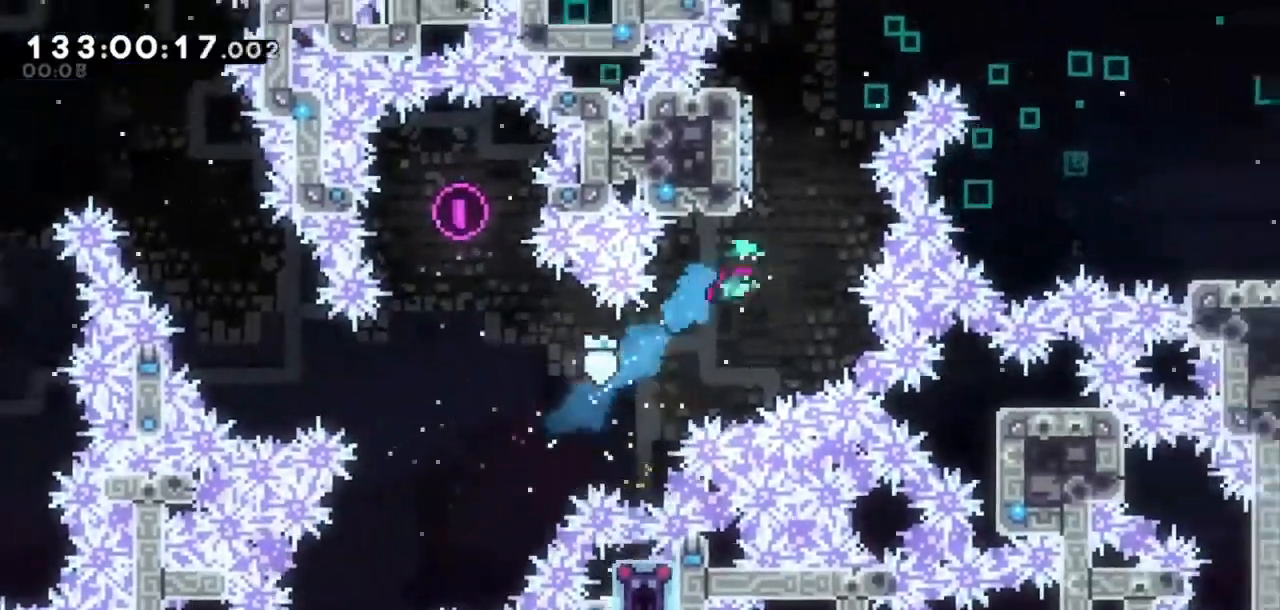
{"keys": ["jump2", "right"], "events": [[66, "dash", "down"], [66, "right", "up"], [233, "dash", "up"], [300, "jump2", "down"], [300, "right", "down"], [333, "up", "up"]]}
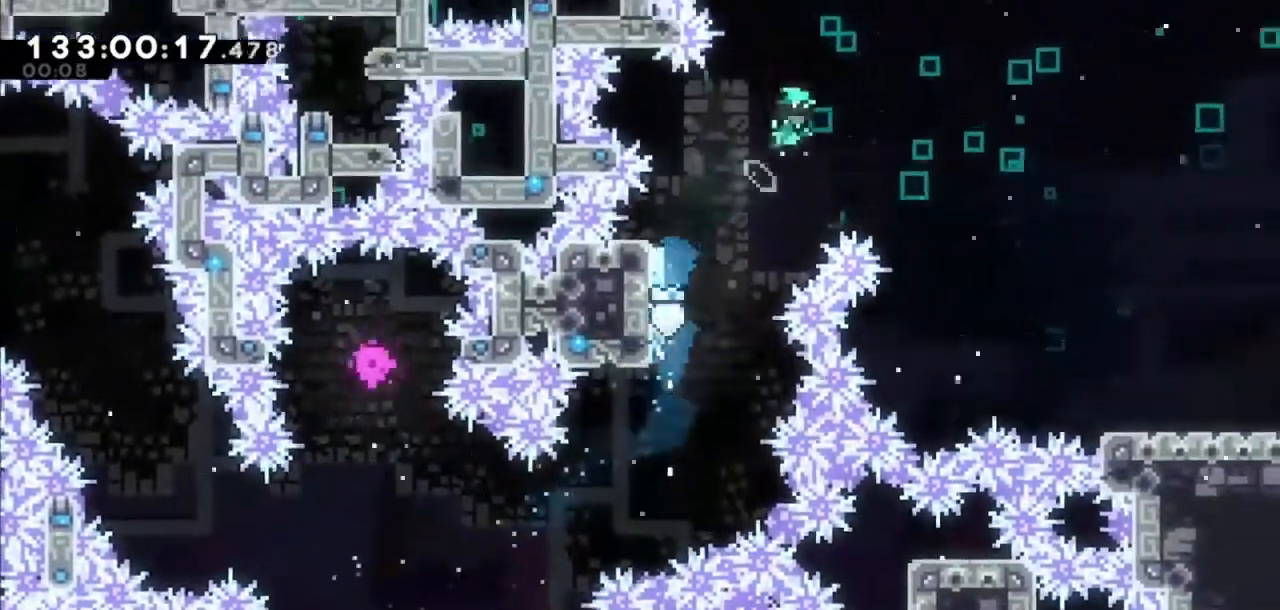
{"keys": ["jump2", "right"], "events": []}
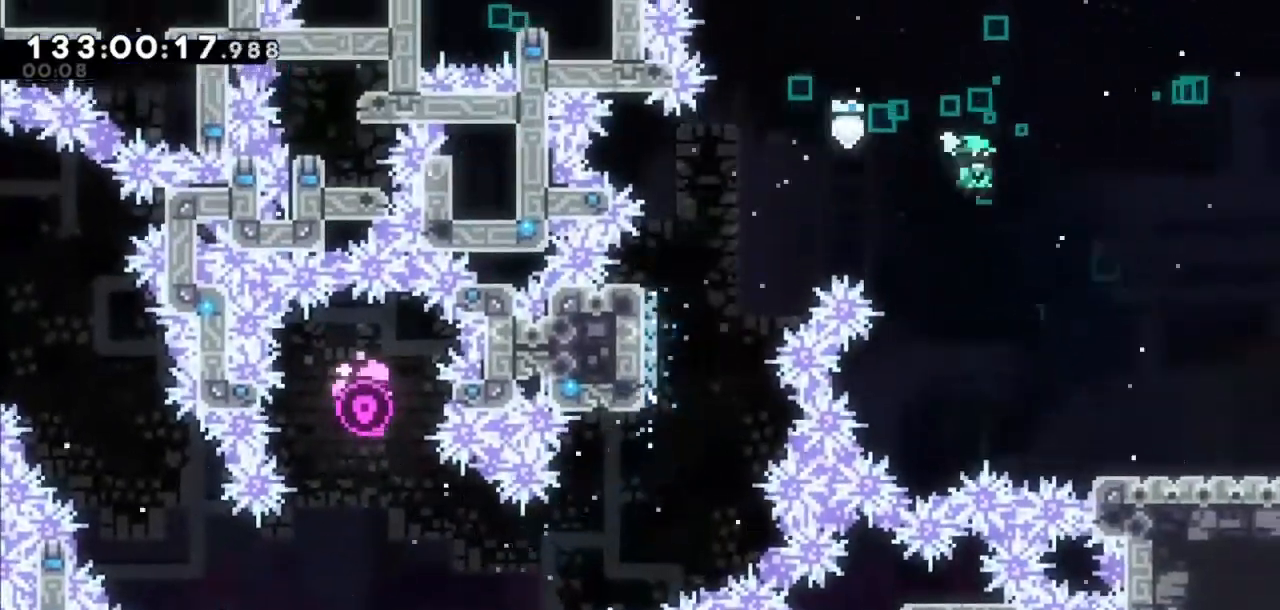
{"keys": ["dash", "down", "right"], "events": [[333, "jump2", "up"], [433, "dash", "down"], [433, "down", "down"]]}
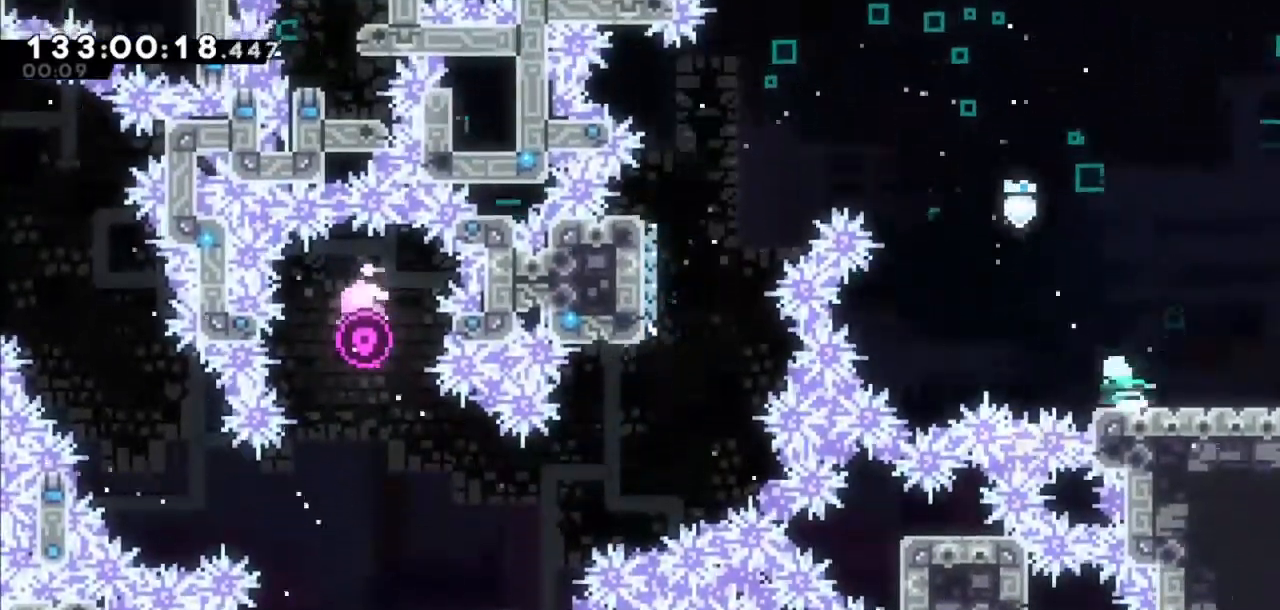
{"keys": ["jump2", "right"], "events": [[134, "dash", "up"], [134, "down", "up"], [167, "jump2", "down"]]}
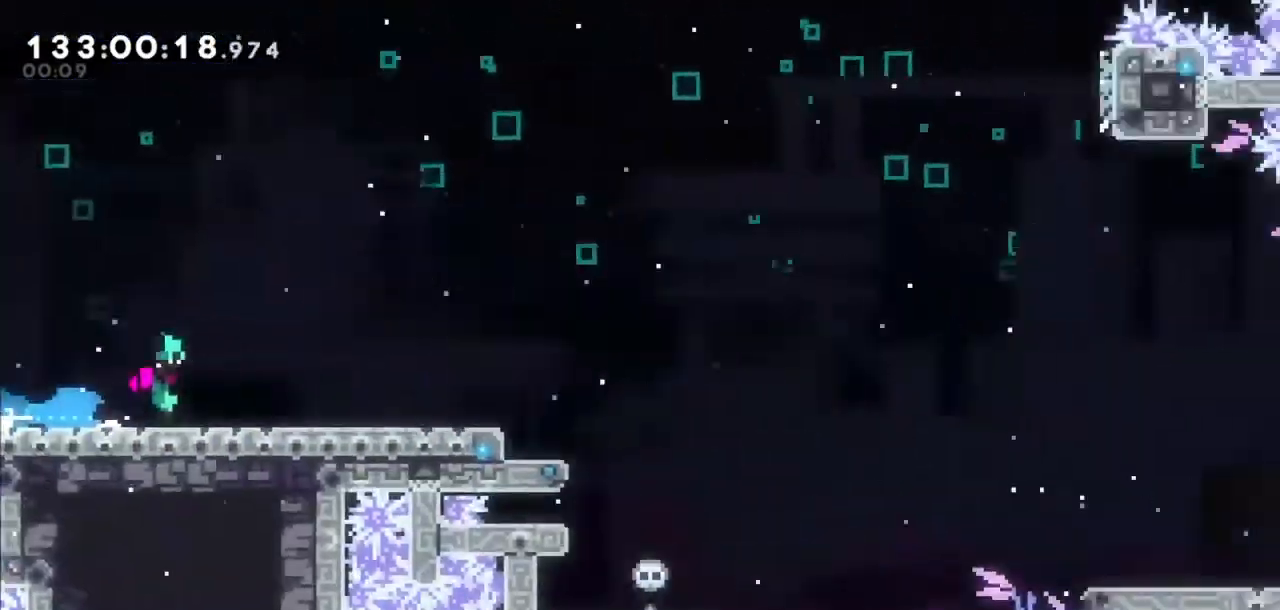
{"keys": ["dash", "down", "right"], "events": [[367, "jump2", "up"], [467, "dash", "down"], [467, "down", "down"]]}
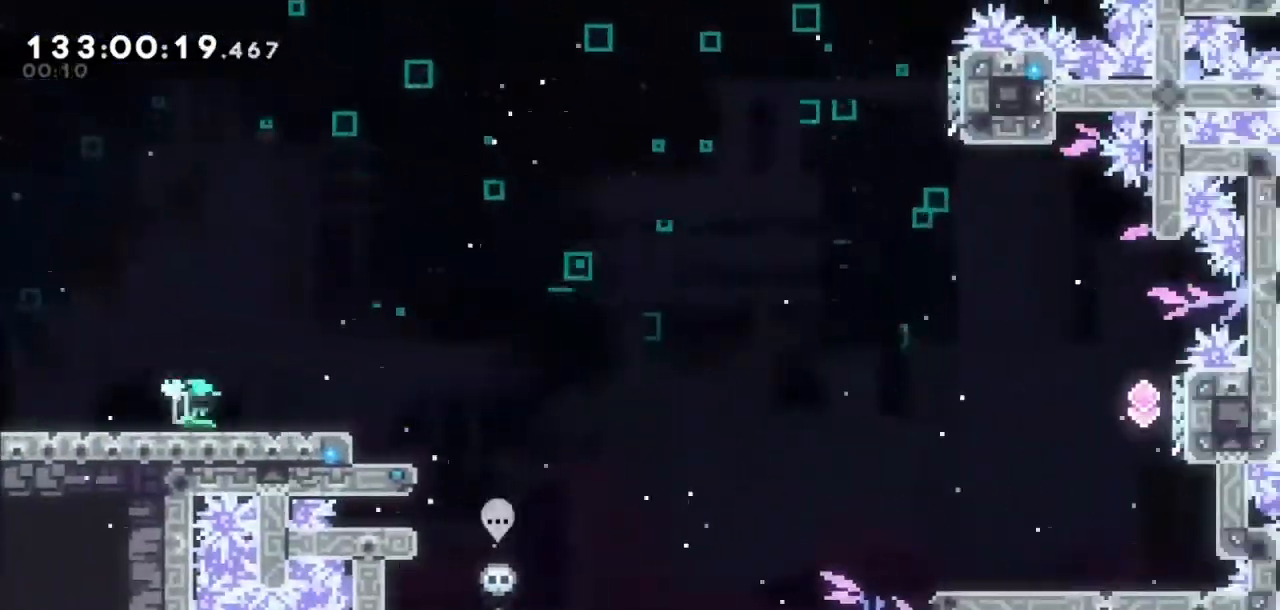
{"keys": ["jump2", "right"], "events": [[167, "dash", "up"], [167, "down", "up"], [200, "jump2", "down"]]}
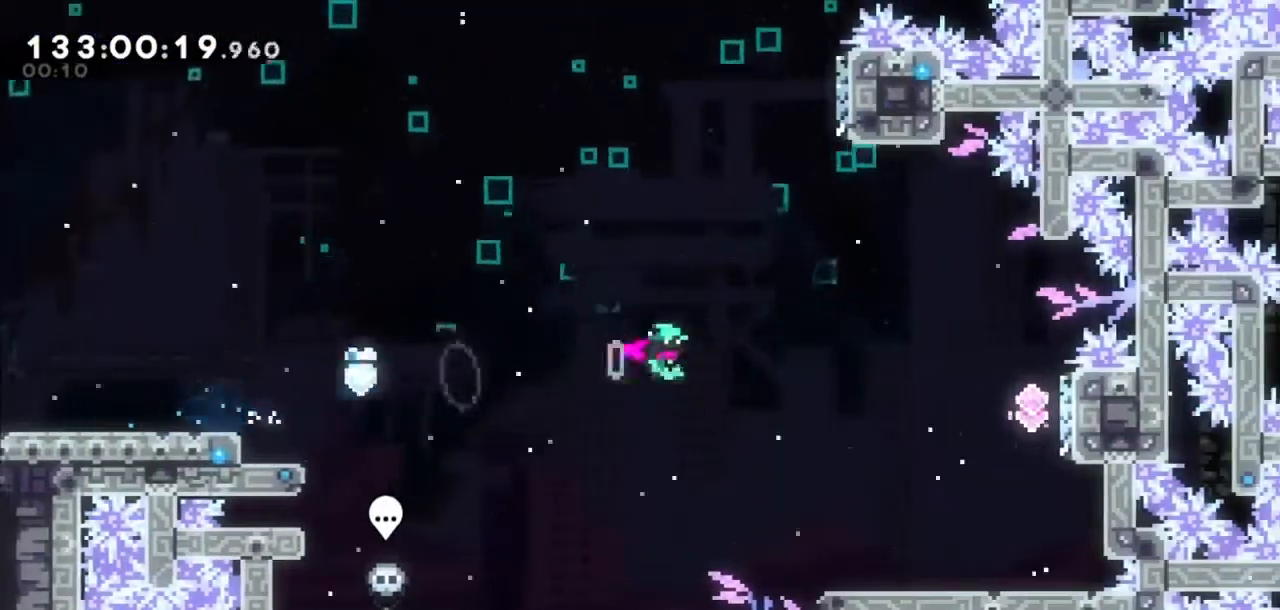
{"keys": ["right"], "events": [[133, "jump2", "up"]]}
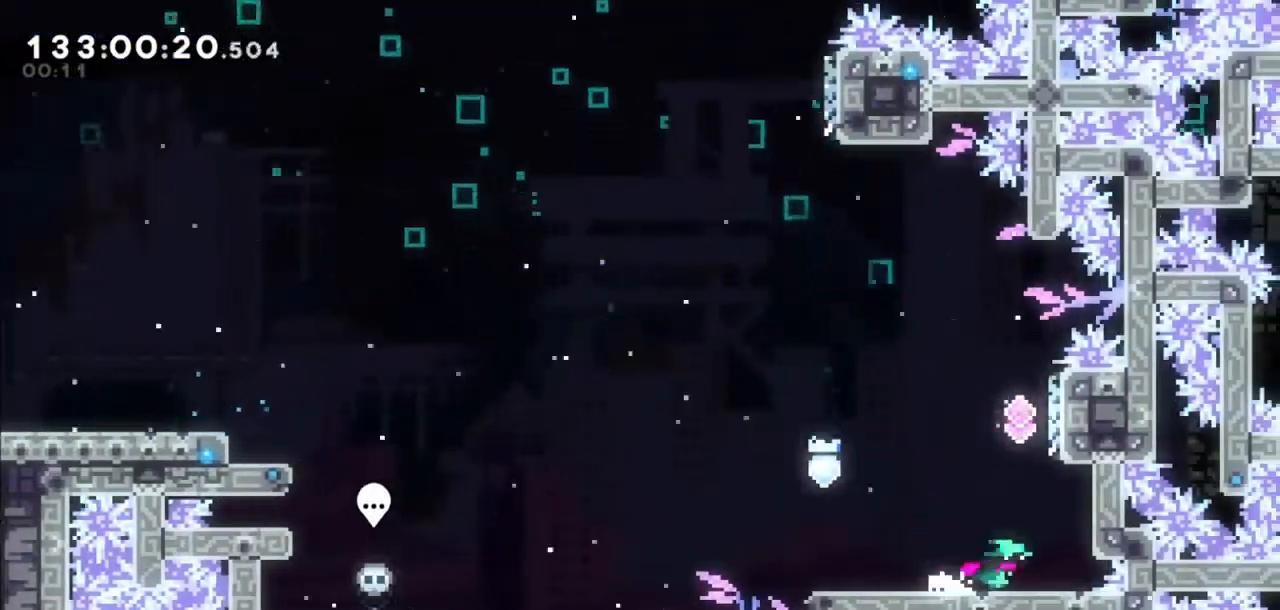
{"keys": [], "events": [[100, "right", "up"], [334, "right", "down"], [434, "right", "up"]]}
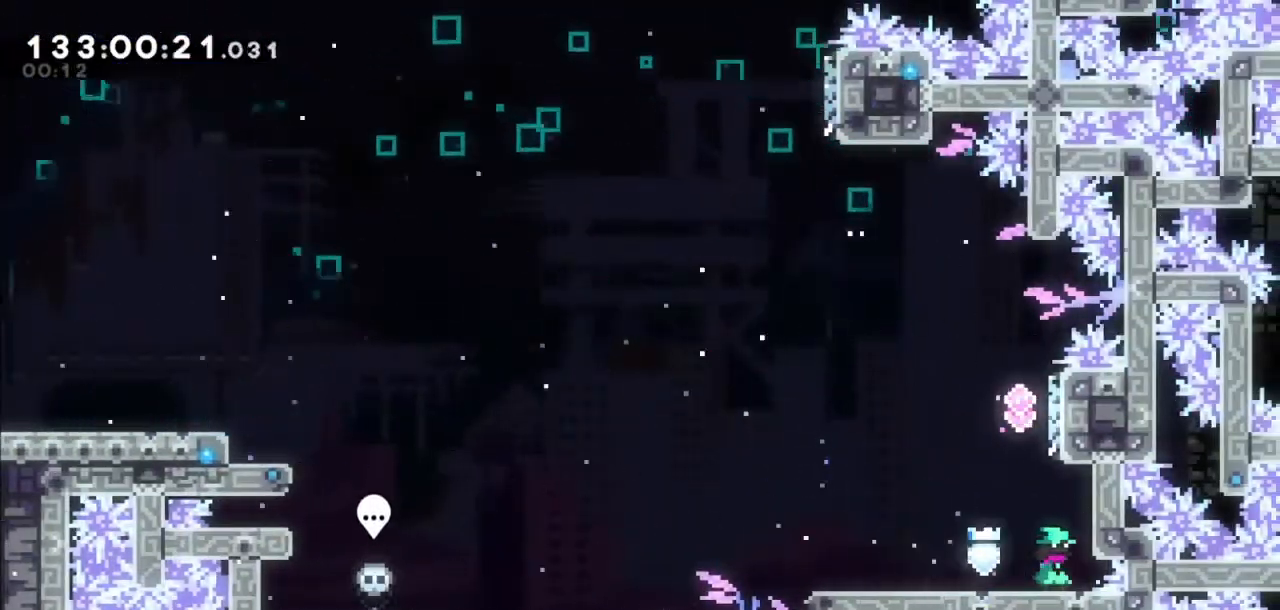
{"keys": ["jump2", "left"], "events": [[33, "up", "down"], [66, "dash", "down"], [267, "dash", "up"], [267, "up", "up"], [300, "jump2", "down"], [300, "left", "down"]]}
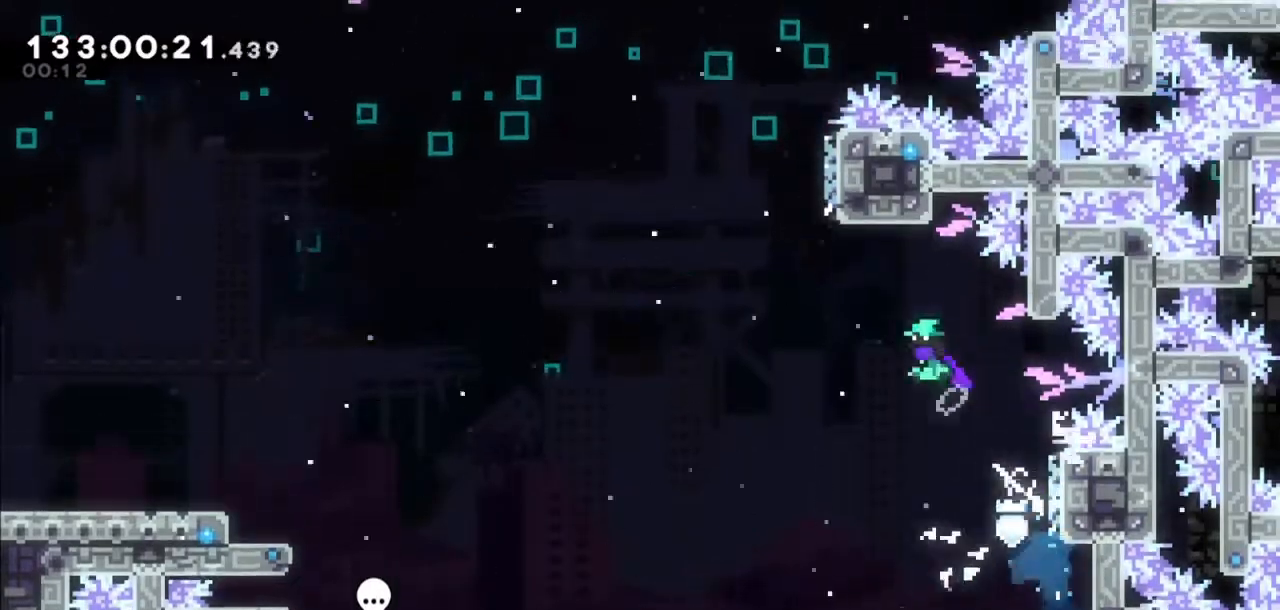
{"keys": ["jump2", "left", "up"], "events": [[267, "jump2", "up"], [267, "left", "up"], [267, "up", "down"], [334, "dash", "down"], [467, "dash", "up"], [501, "jump2", "down"], [501, "left", "down"]]}
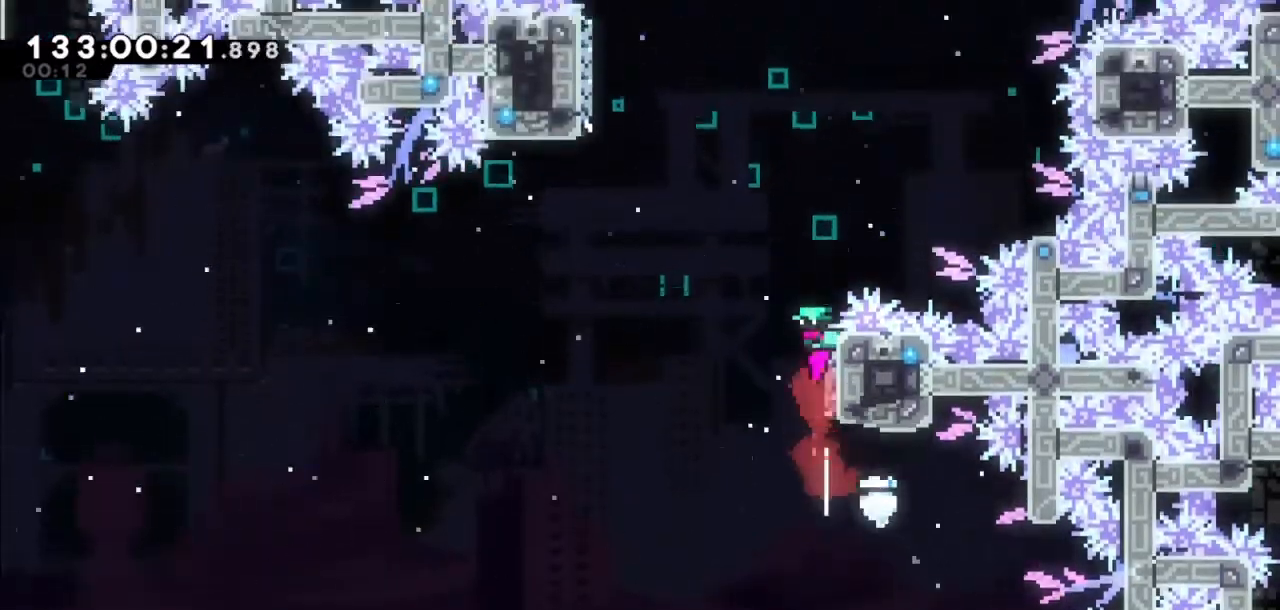
{"keys": ["jump2", "left", "up"], "events": []}
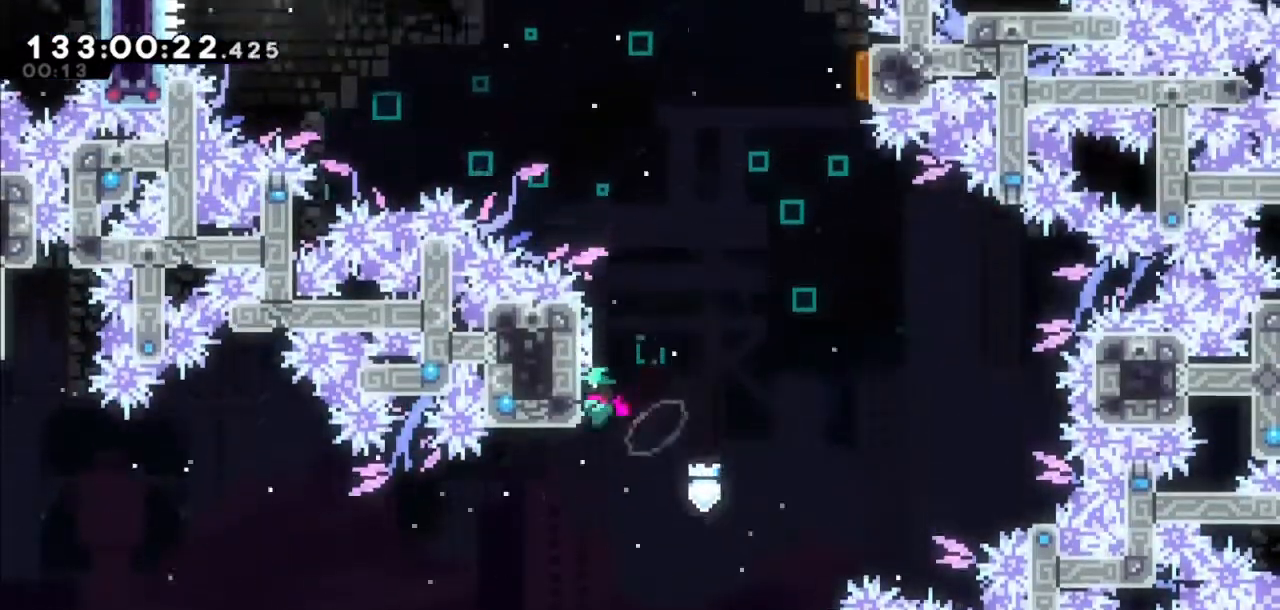
{"keys": ["jump2", "right", "up"], "events": [[34, "jump2", "up"], [34, "left", "up"], [67, "dash", "down"], [200, "dash", "up"], [200, "right", "down"], [267, "jump2", "down"]]}
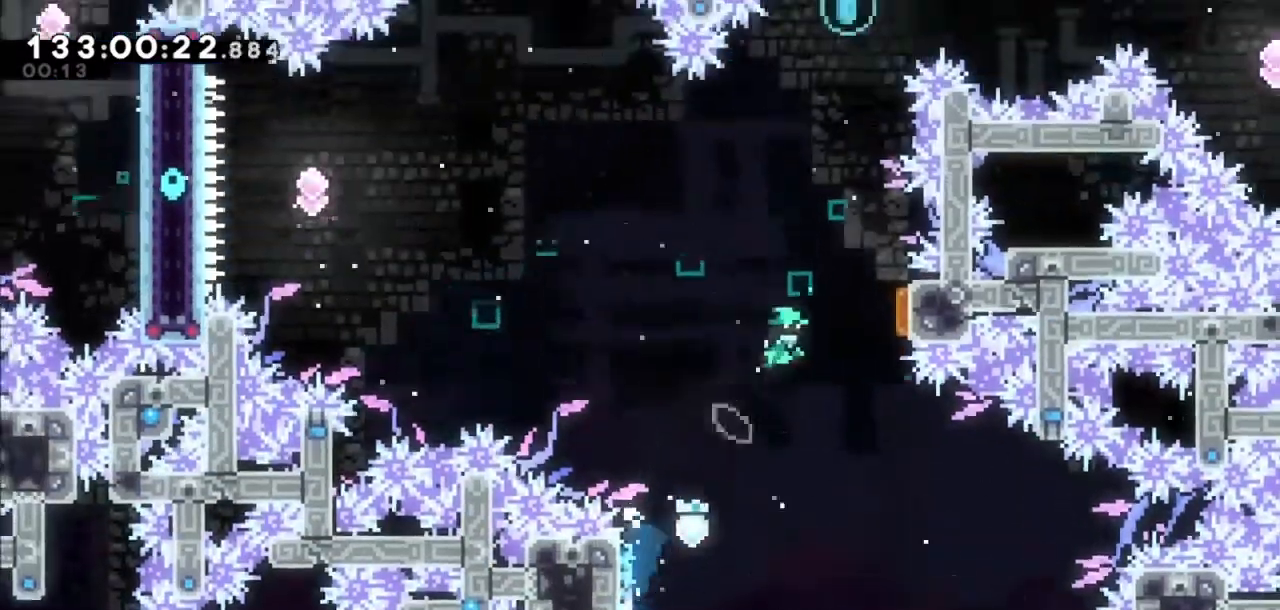
{"keys": ["left", "up"], "events": [[300, "jump2", "up"], [300, "left", "down"], [300, "right", "up"]]}
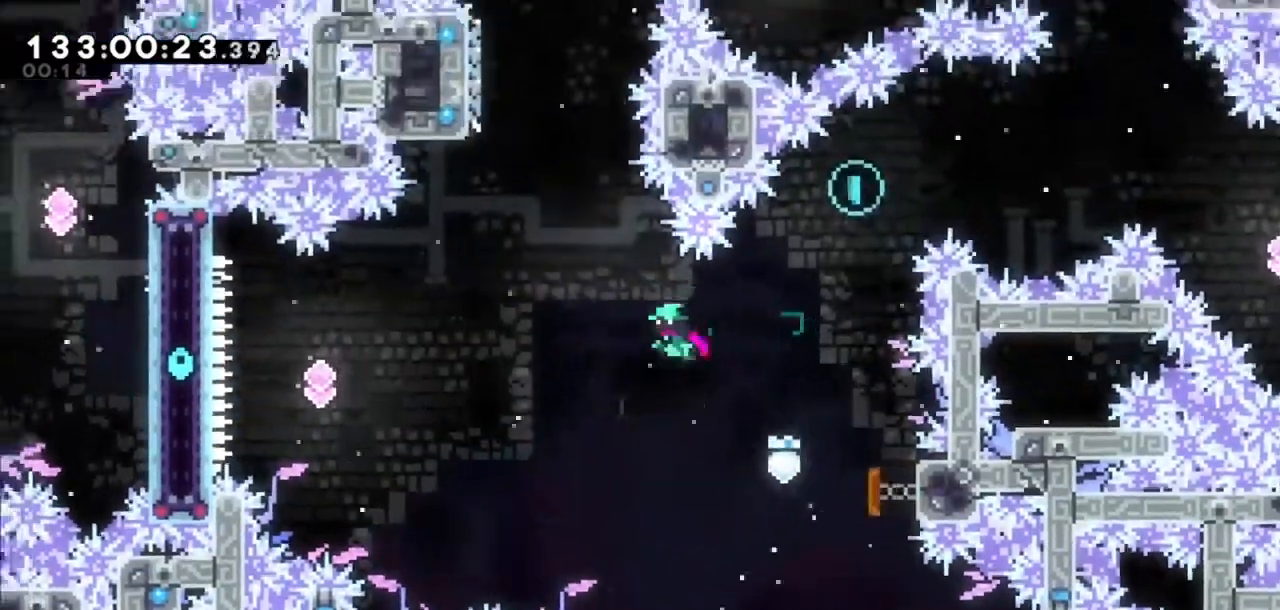
{"keys": ["dash", "left", "up"], "events": [[467, "dash", "down"]]}
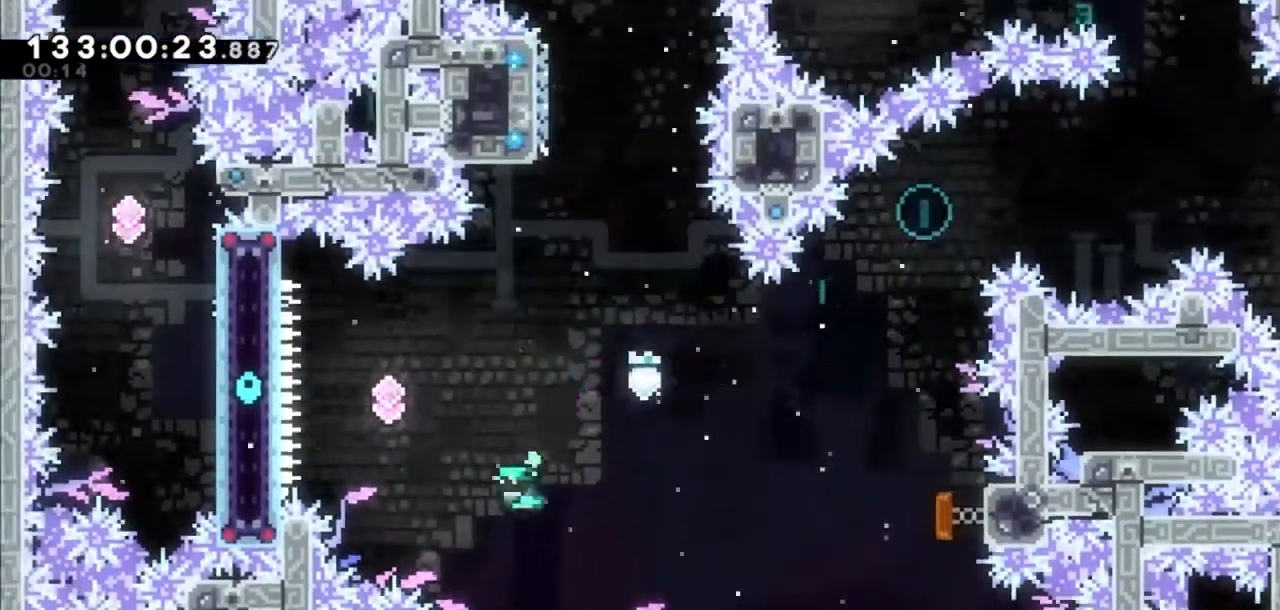
{"keys": ["right", "up"], "events": [[166, "dash", "up"], [267, "left", "up"], [267, "right", "down"], [300, "dash", "down"], [500, "dash", "up"]]}
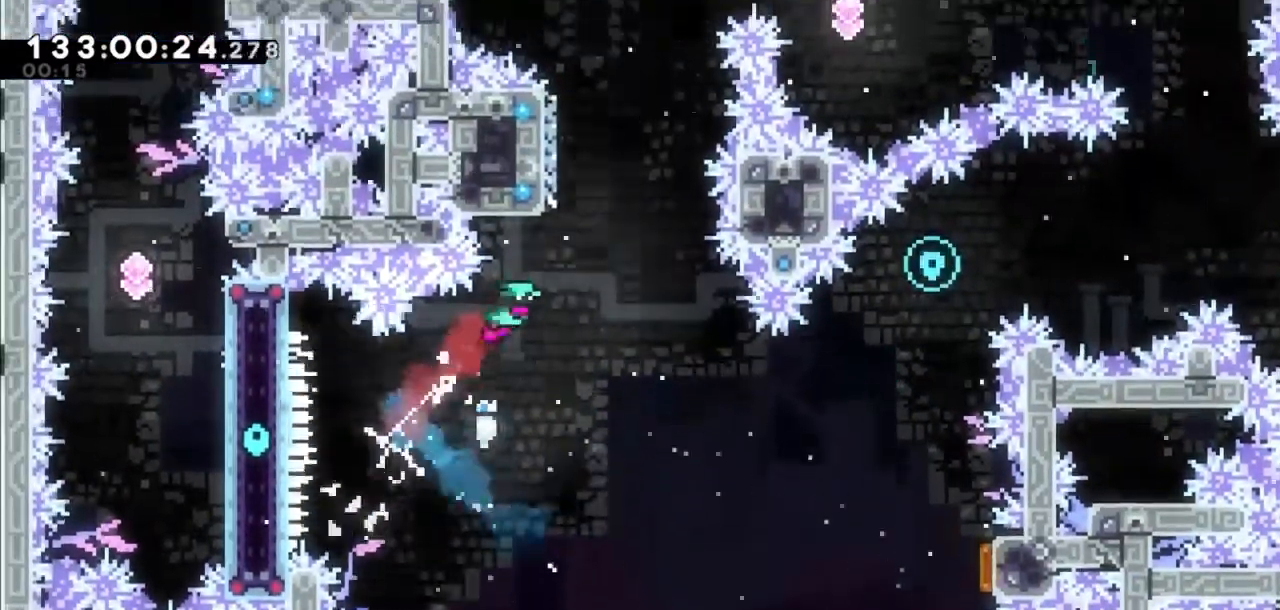
{"keys": ["jump2", "right"], "events": [[134, "dash", "down"], [134, "right", "up"], [367, "dash", "up"], [401, "jump2", "down"], [401, "right", "down"], [401, "up", "up"]]}
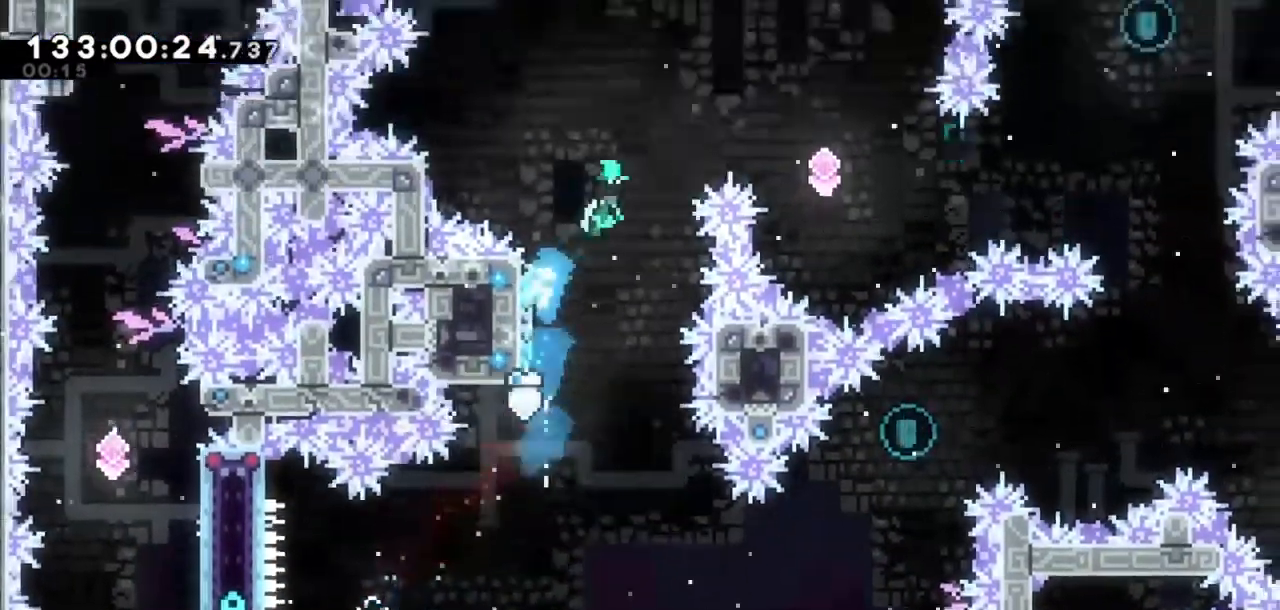
{"keys": ["right"], "events": [[433, "jump2", "up"]]}
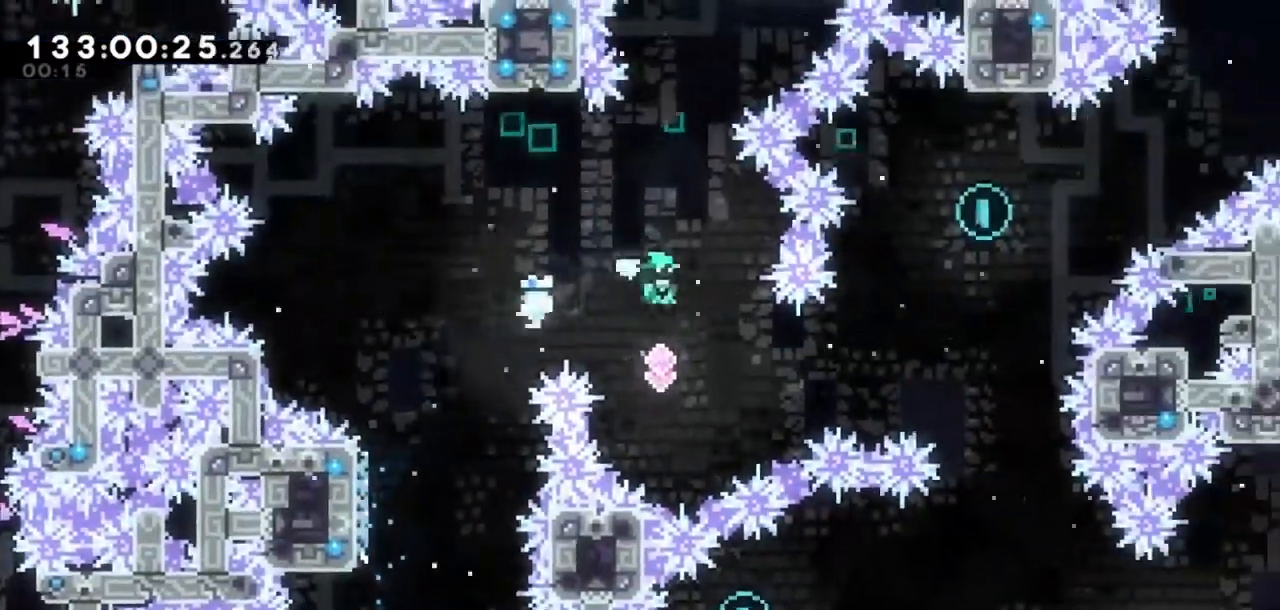
{"keys": ["right"], "events": [[167, "dash", "down"], [367, "dash", "up"]]}
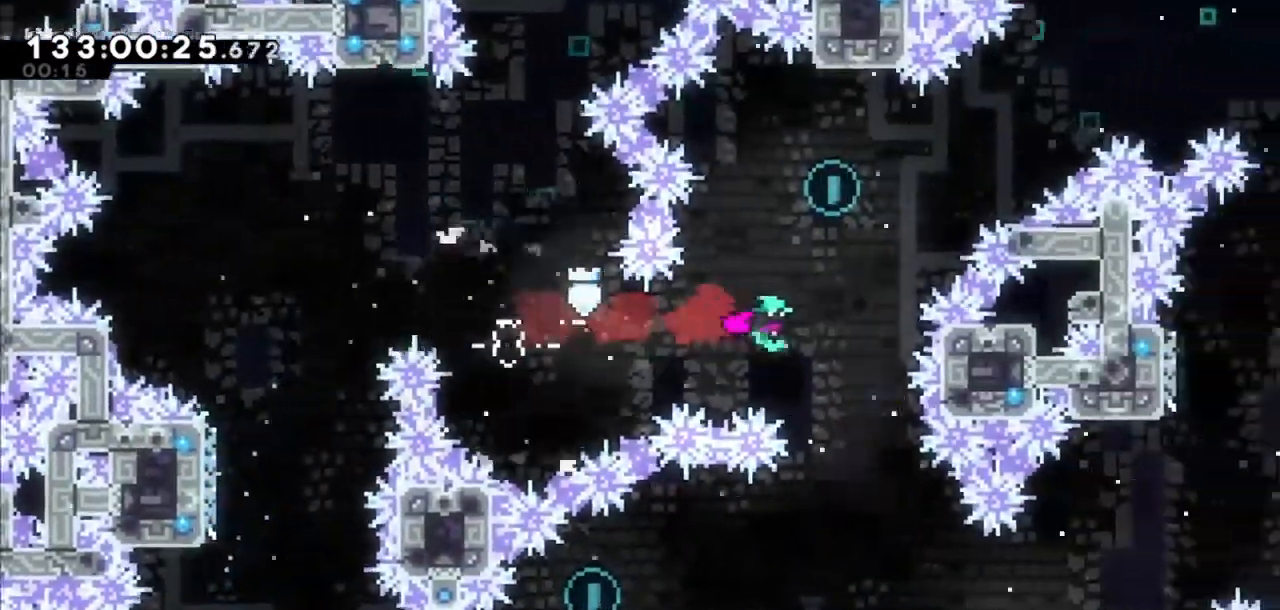
{"keys": ["right"], "events": [[33, "right", "up"], [100, "dash", "down"], [100, "up", "down"], [267, "dash", "up"], [400, "up", "up"], [467, "right", "down"]]}
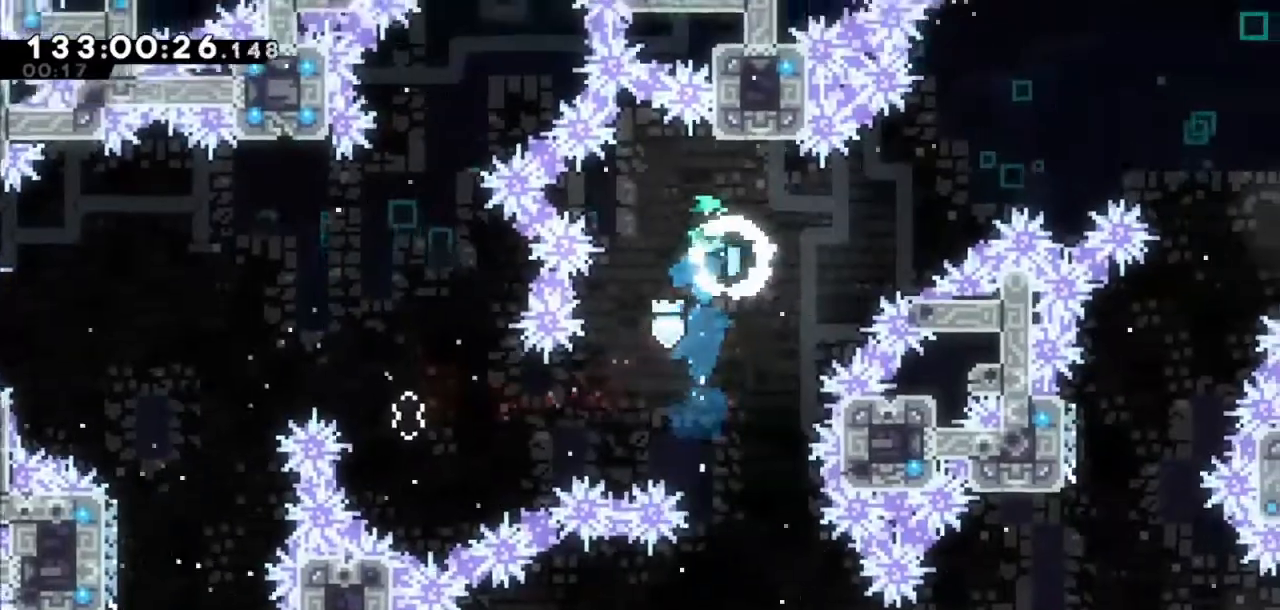
{"keys": ["right"], "events": [[100, "right", "up"], [367, "right", "down"]]}
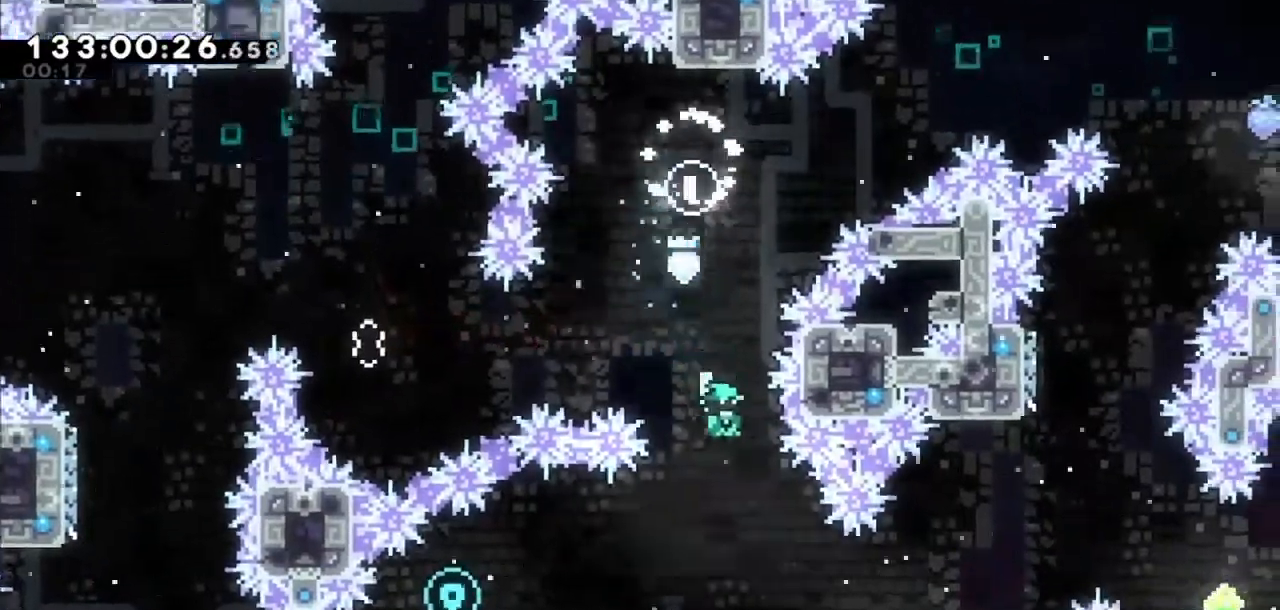
{"keys": ["dash", "left", "up"], "events": [[400, "right", "up"], [467, "dash", "down"], [467, "left", "down"], [467, "up", "down"]]}
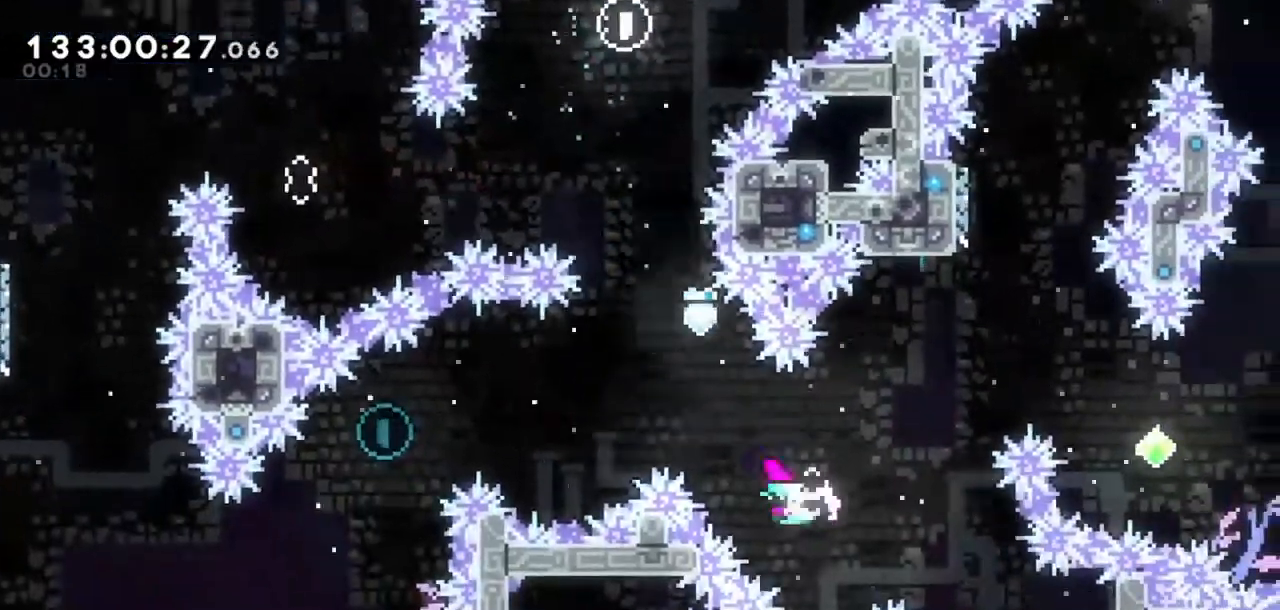
{"keys": ["left"], "events": [[134, "dash", "up"], [134, "up", "up"], [234, "left", "up"], [501, "left", "down"]]}
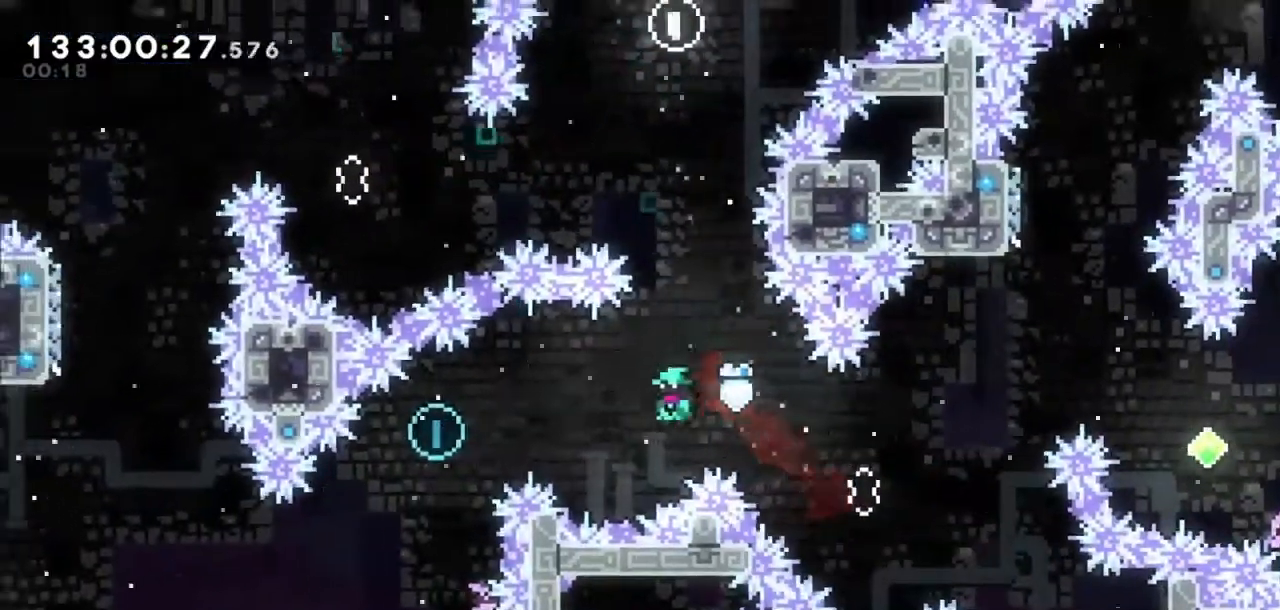
{"keys": [], "events": [[66, "dash", "down"], [200, "dash", "up"], [333, "left", "up"]]}
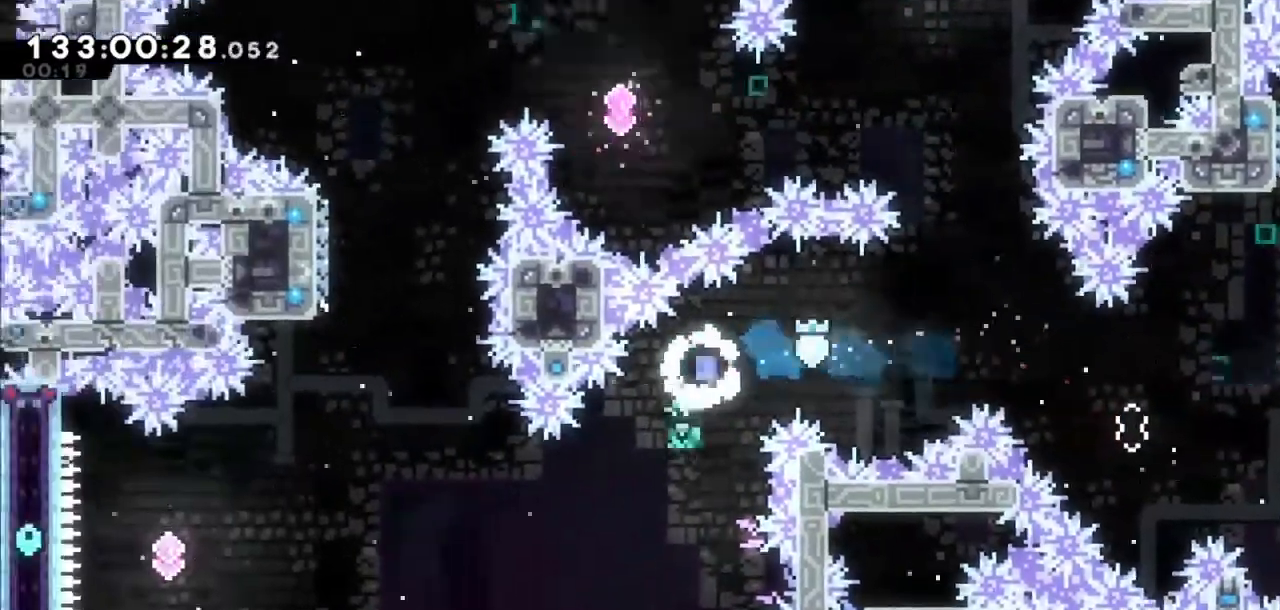
{"keys": ["left"], "events": [[167, "right", "down"], [401, "left", "down"], [434, "right", "up"]]}
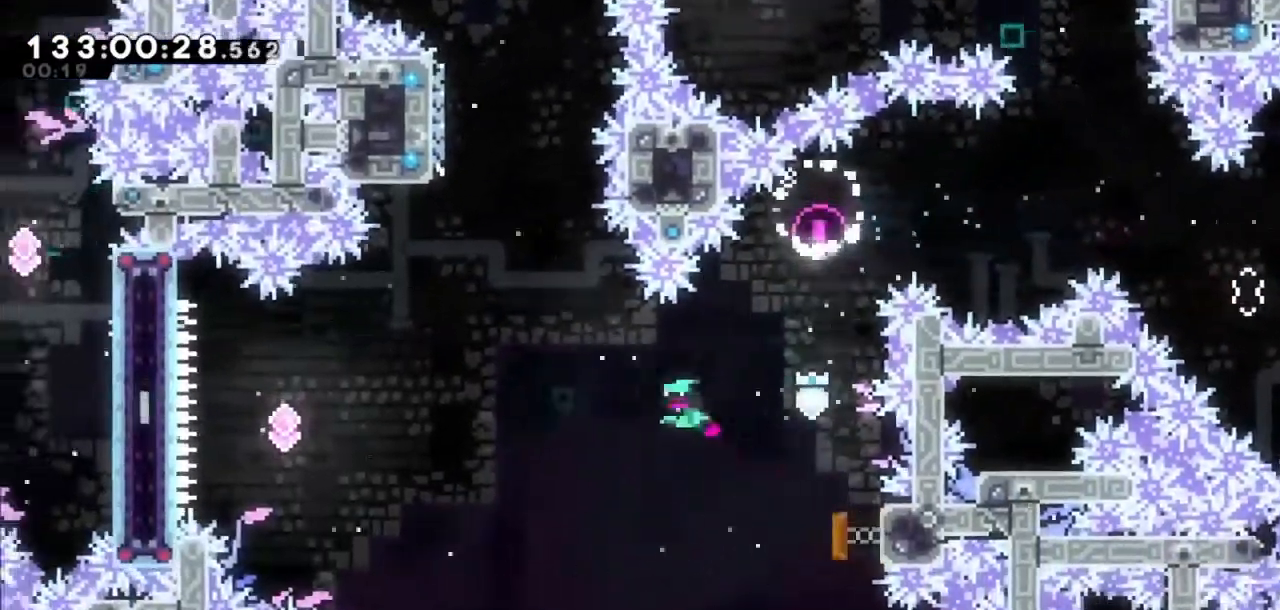
{"keys": ["left", "up"], "events": [[100, "up", "down"]]}
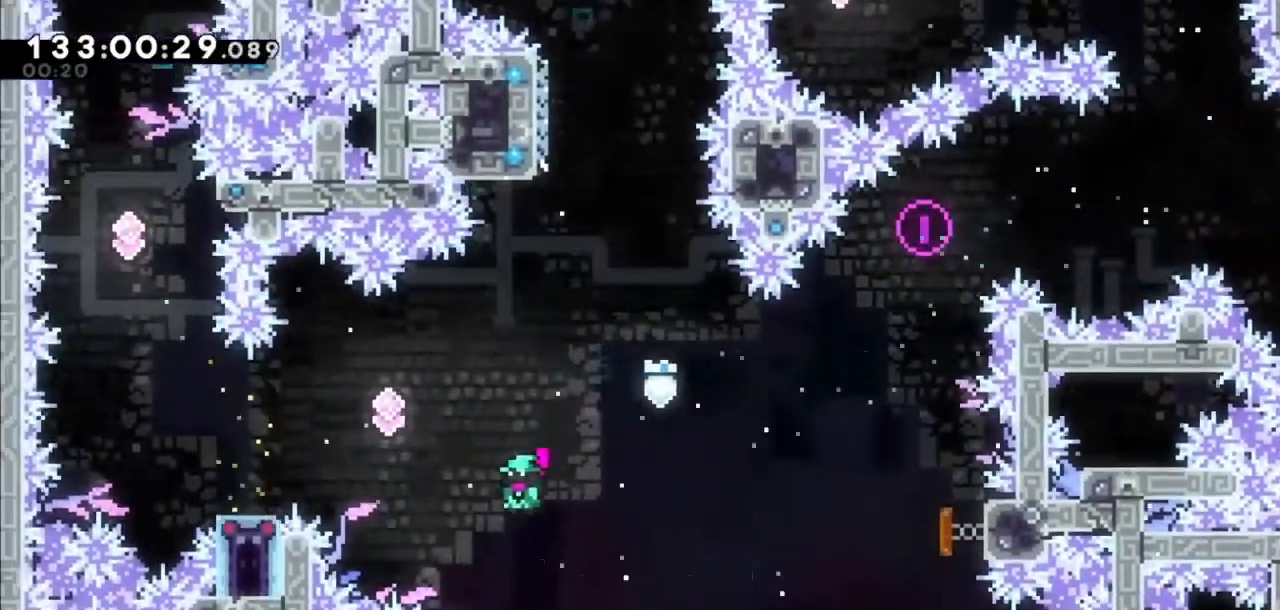
{"keys": ["left"], "events": [[67, "dash", "down"], [300, "dash", "up"], [300, "up", "up"]]}